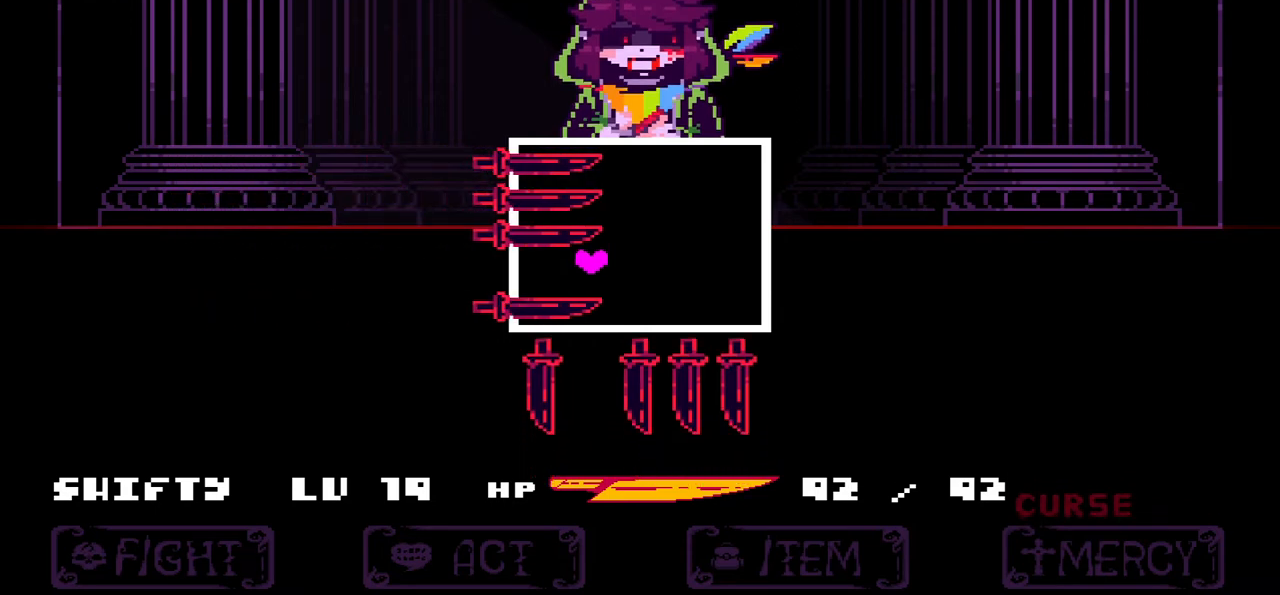
Gameplay with keyboard; each line is a JSON object with the keys held at the frame after it. "events" lists presses ("down") and releases ("up") of "c", "down", "left", "right", "up", "x" and "z" between this image and that frame as [ms after this image, input, new state], when the widget could be followed in between. No other keys are recorded. Mouse input is not recorded.
{"keys": [], "events": []}
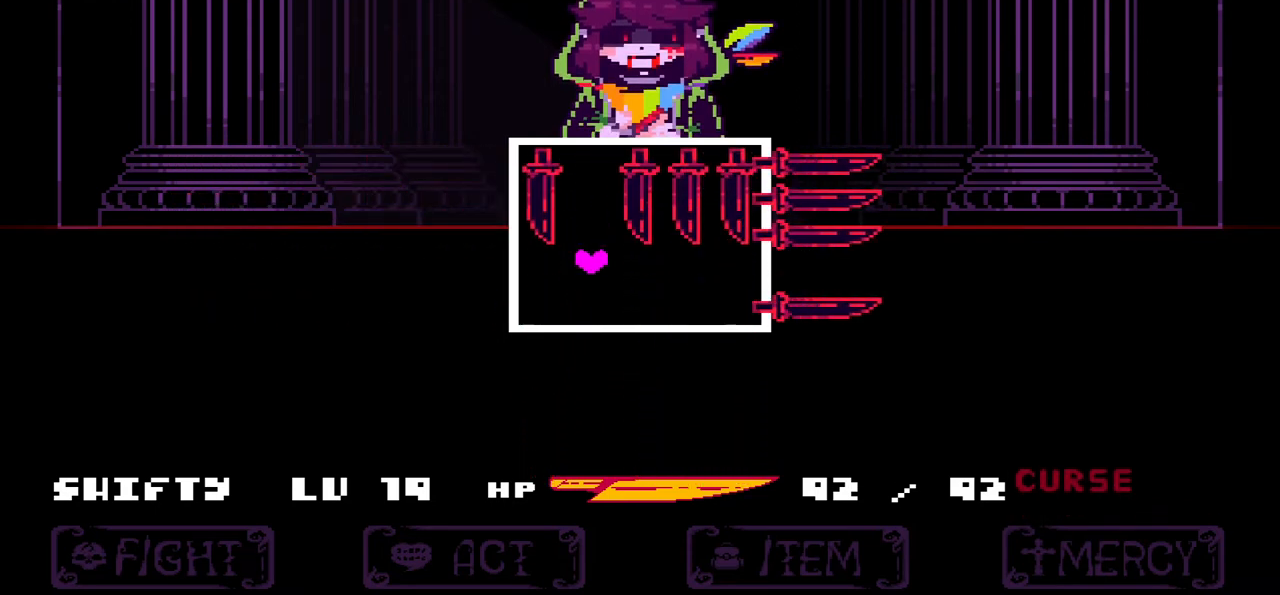
{"keys": ["right"], "events": [[167, "right", "down"]]}
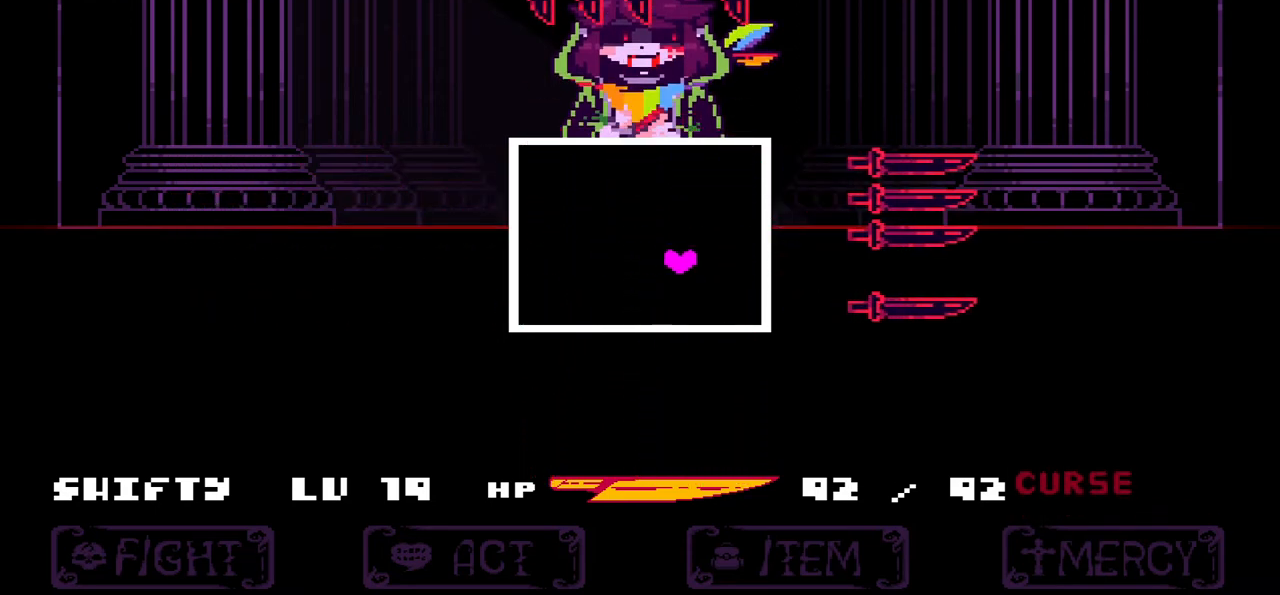
{"keys": [], "events": [[33, "right", "up"]]}
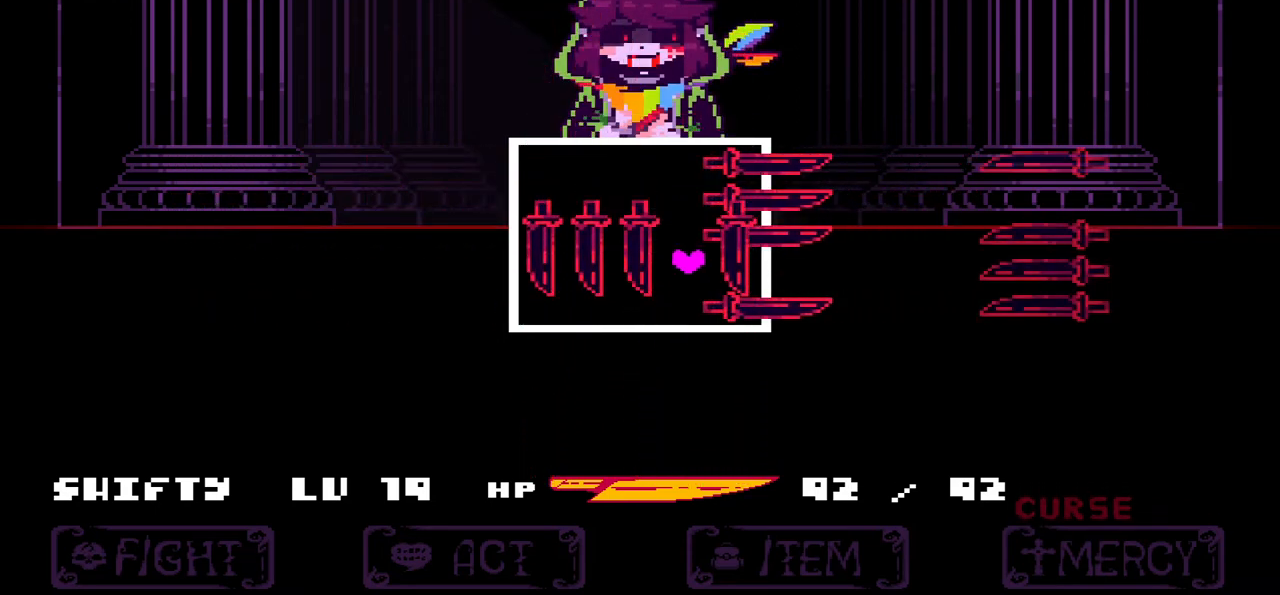
{"keys": ["up"], "events": [[367, "up", "down"]]}
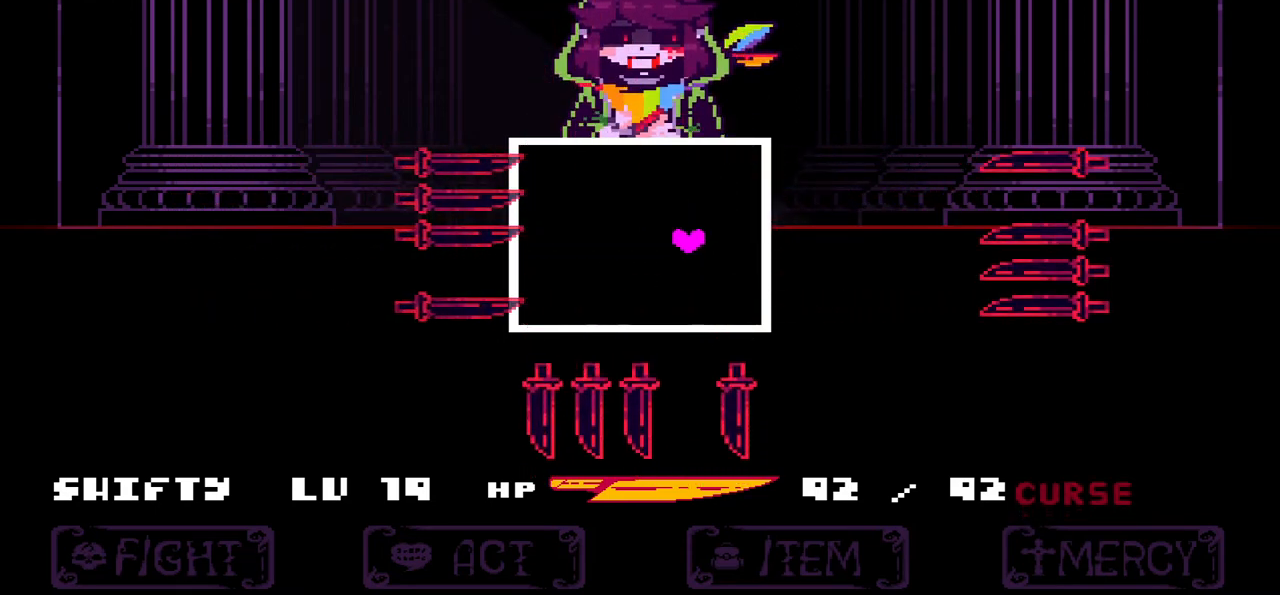
{"keys": [], "events": [[200, "up", "up"]]}
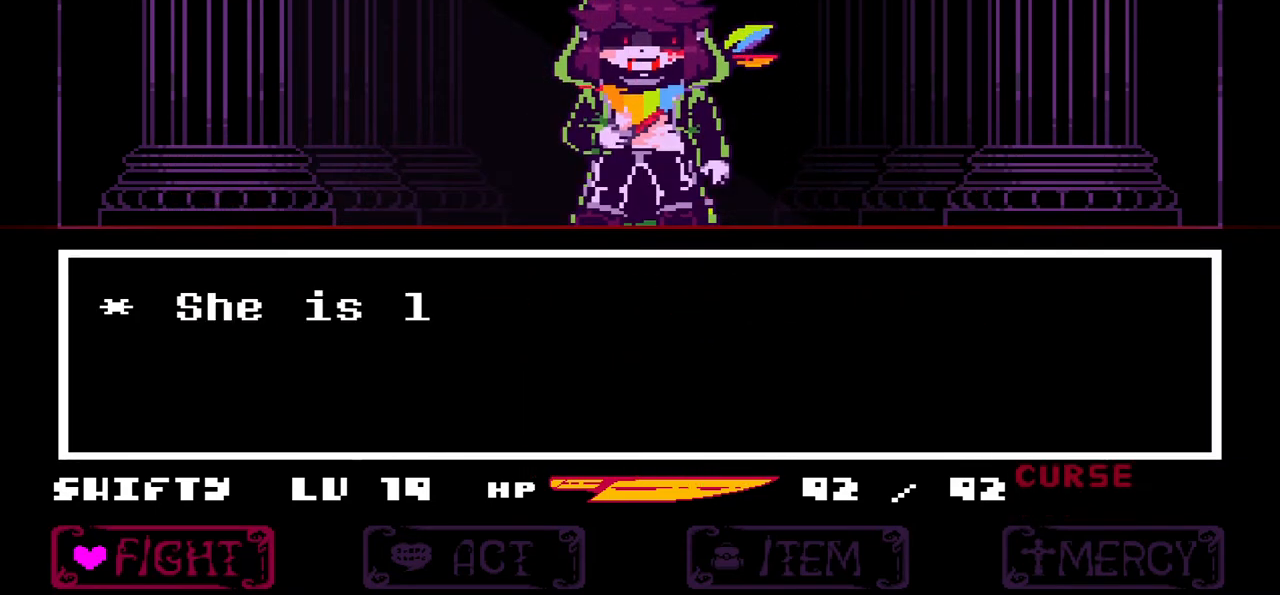
{"keys": ["x"], "events": [[434, "x", "down"]]}
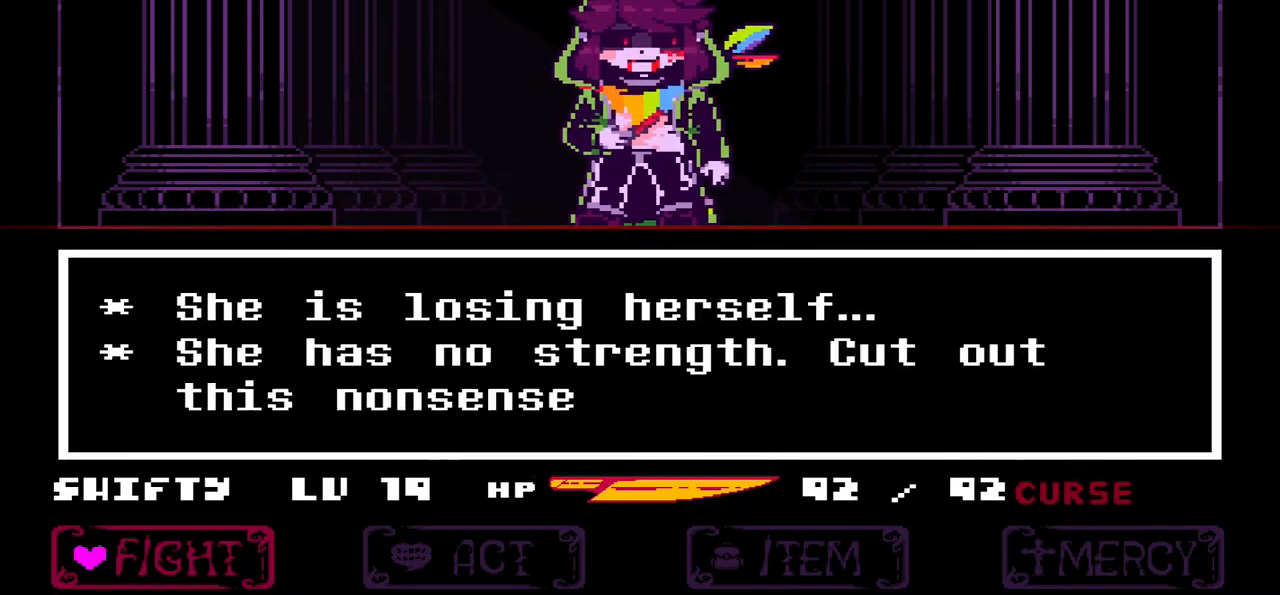
{"keys": [], "events": [[33, "x", "up"]]}
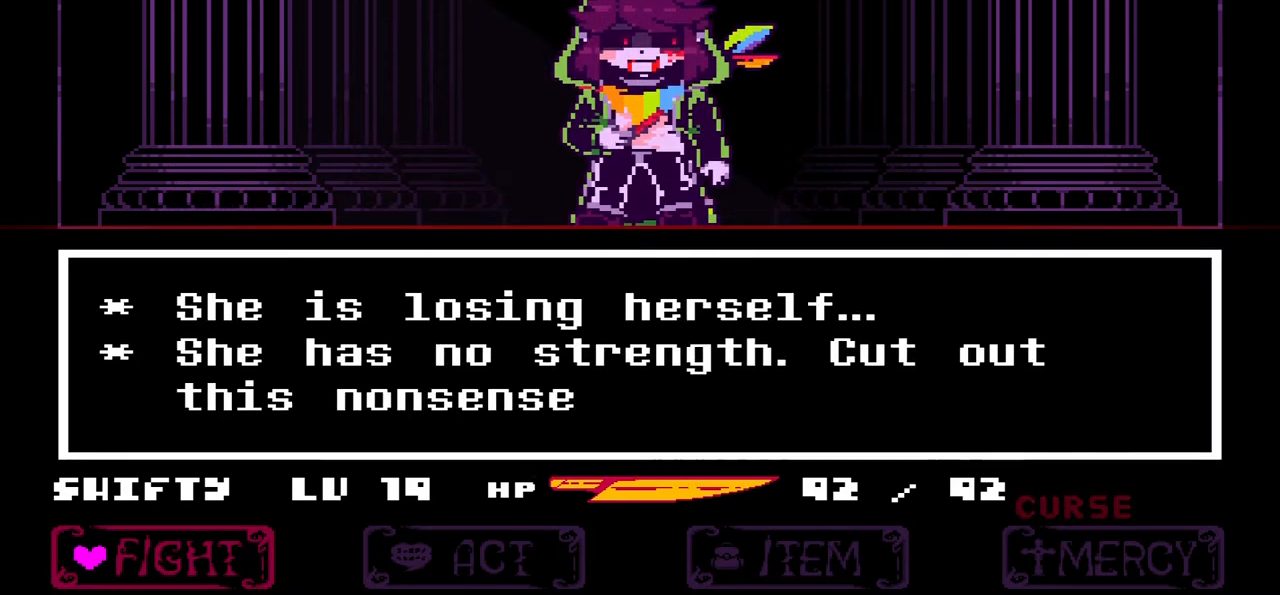
{"keys": ["z"], "events": [[300, "z", "down"], [400, "z", "up"], [501, "z", "down"]]}
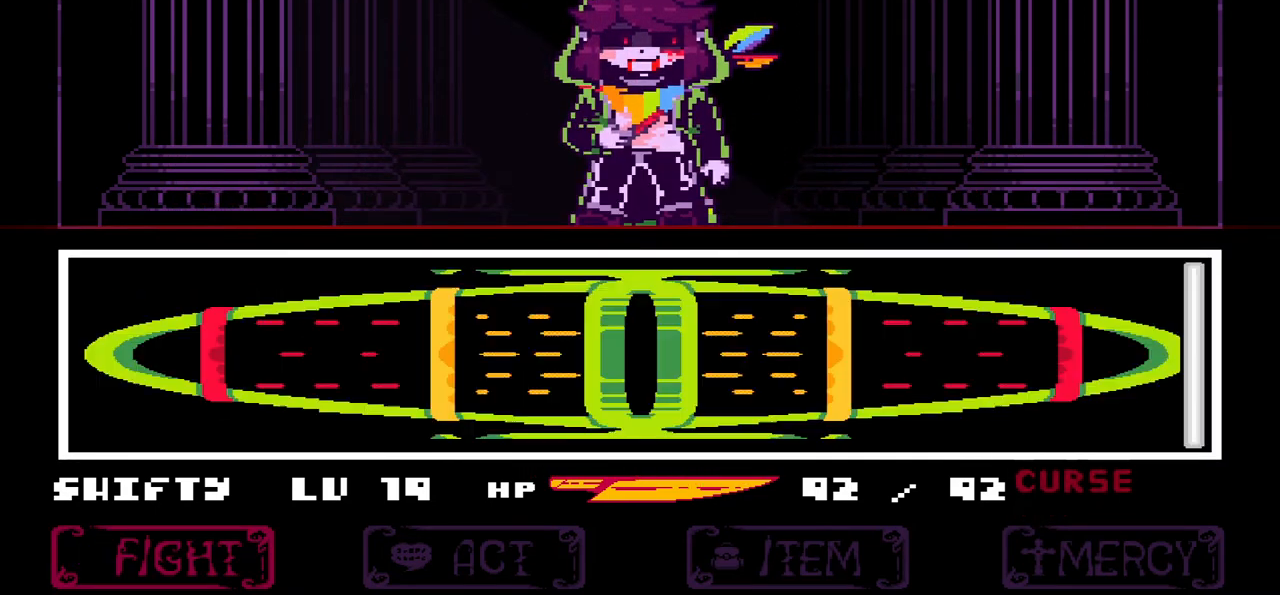
{"keys": [], "events": [[33, "z", "up"]]}
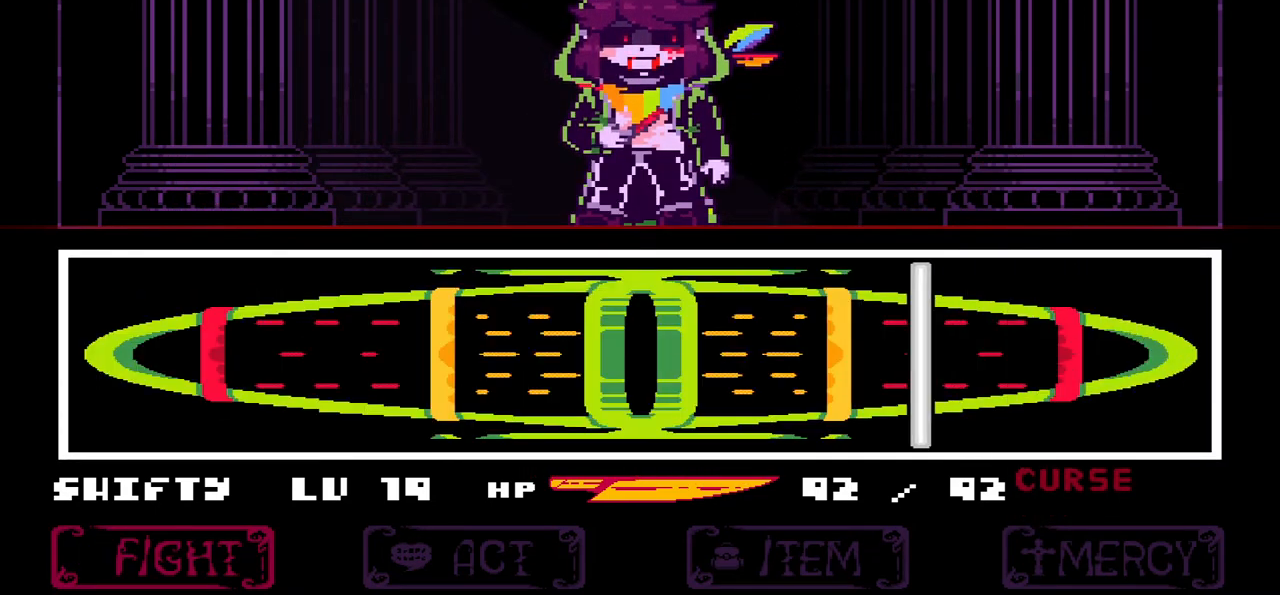
{"keys": [], "events": [[367, "z", "down"], [467, "z", "up"]]}
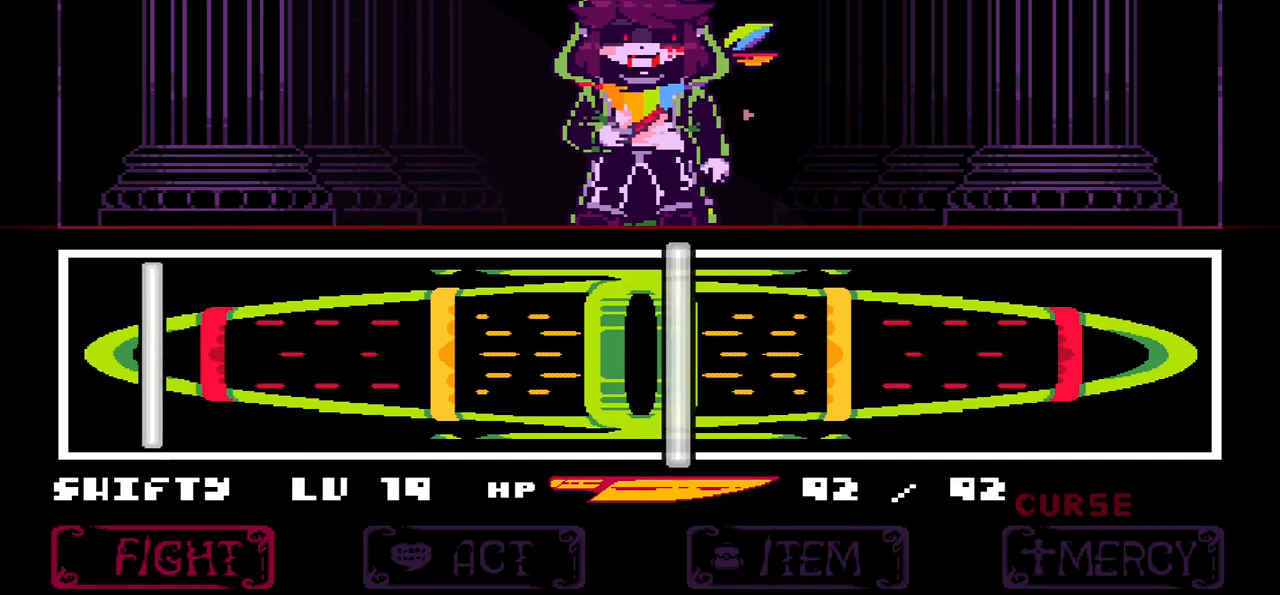
{"keys": [], "events": []}
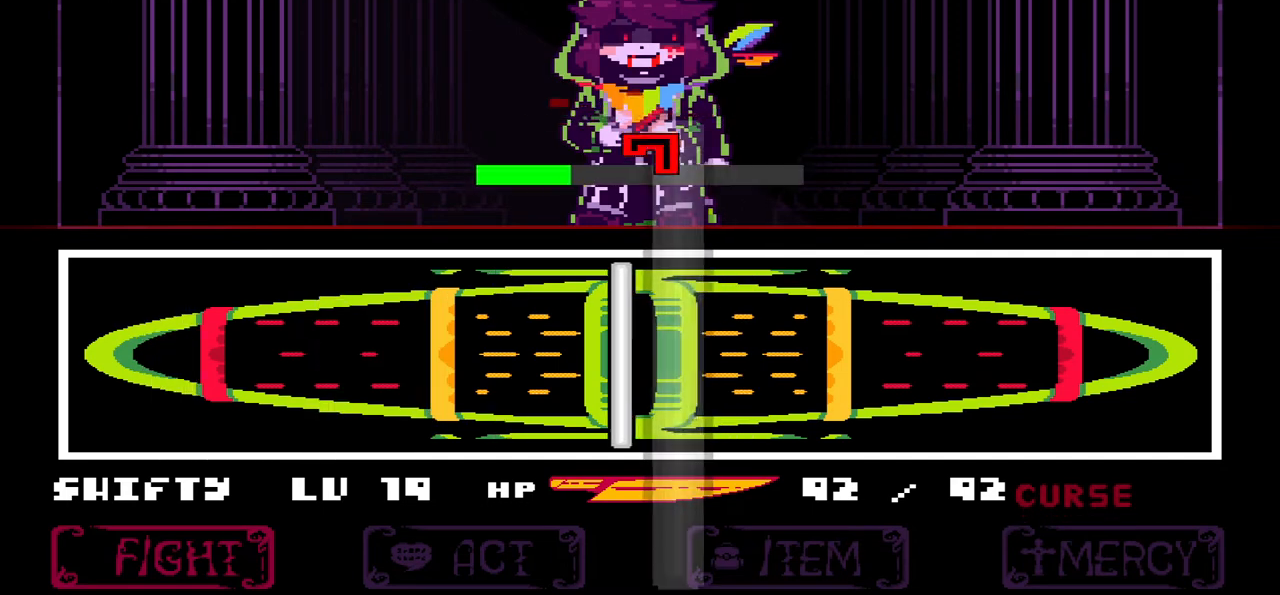
{"keys": [], "events": [[267, "z", "down"], [334, "z", "up"]]}
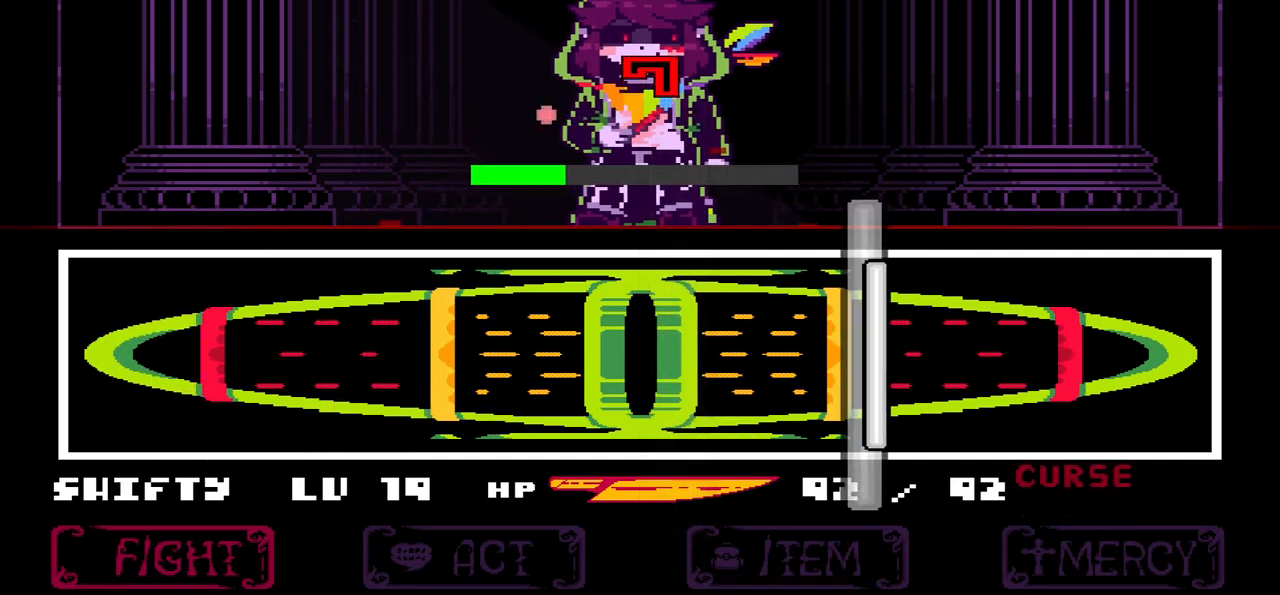
{"keys": ["z"], "events": [[467, "z", "down"]]}
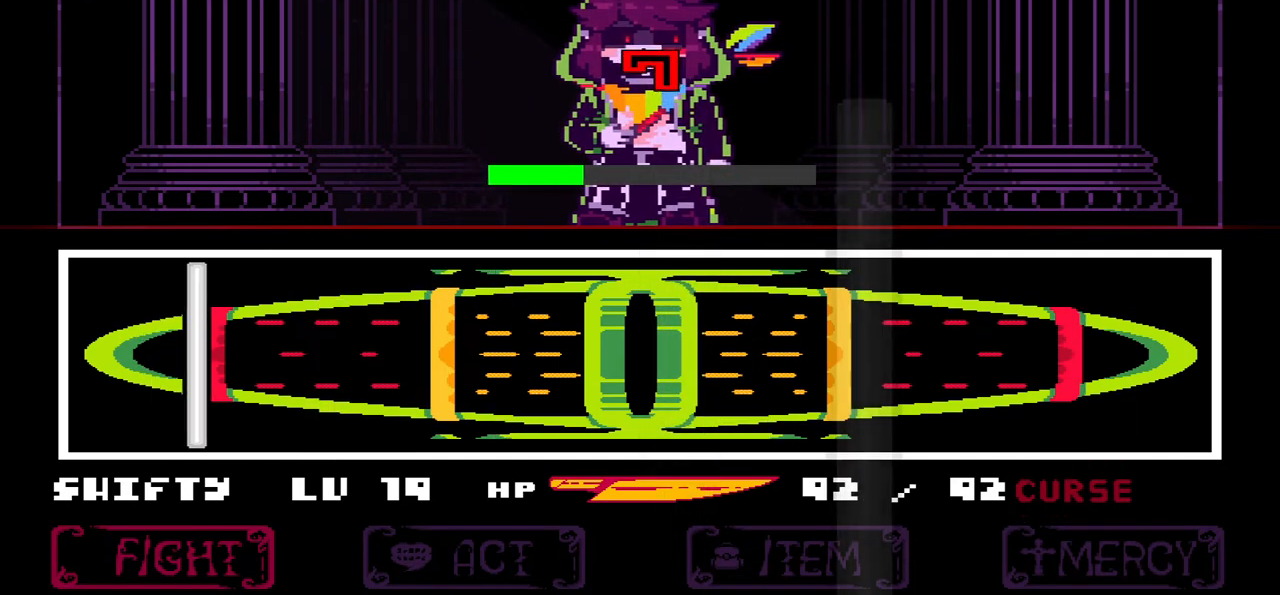
{"keys": [], "events": [[67, "z", "up"]]}
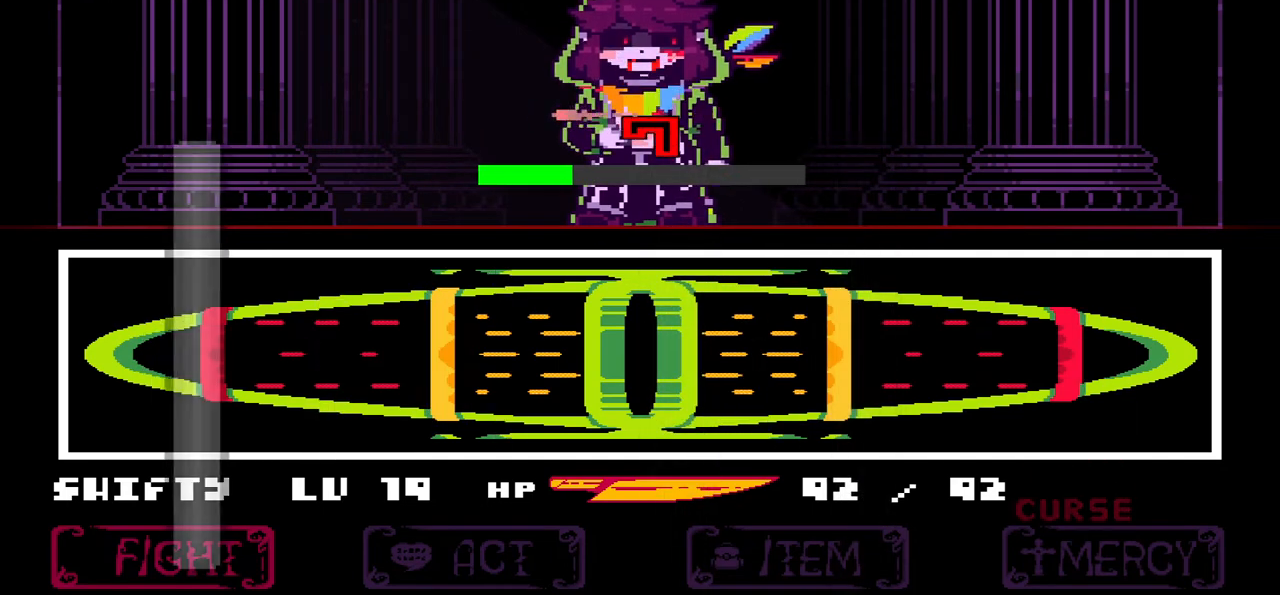
{"keys": [], "events": []}
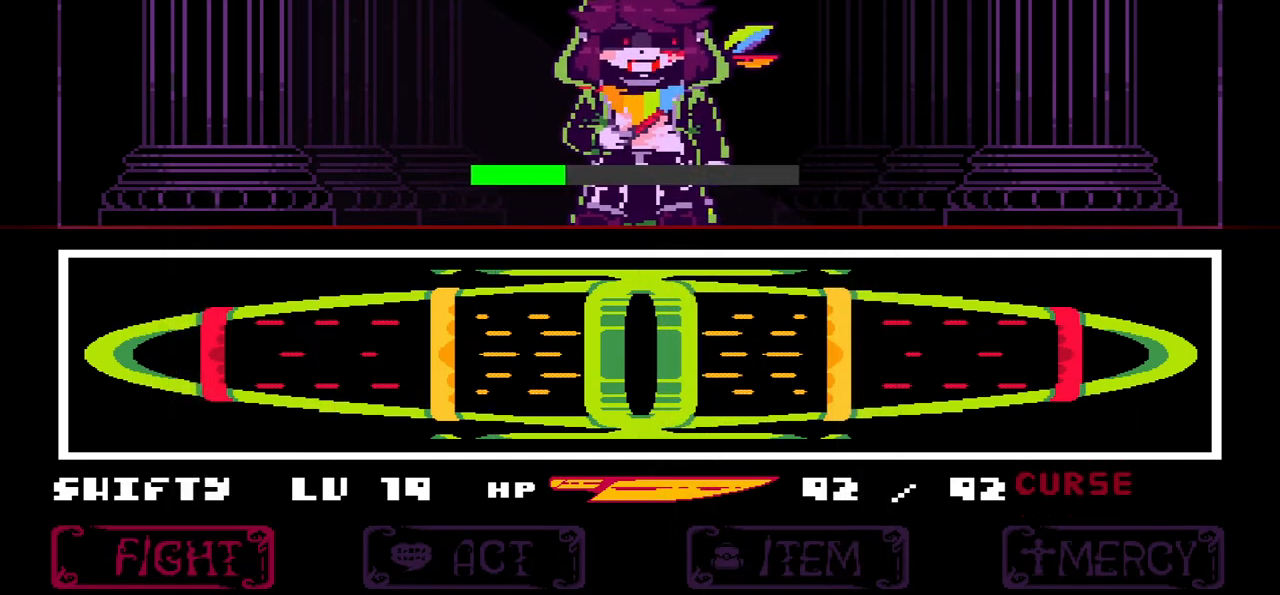
{"keys": [], "events": []}
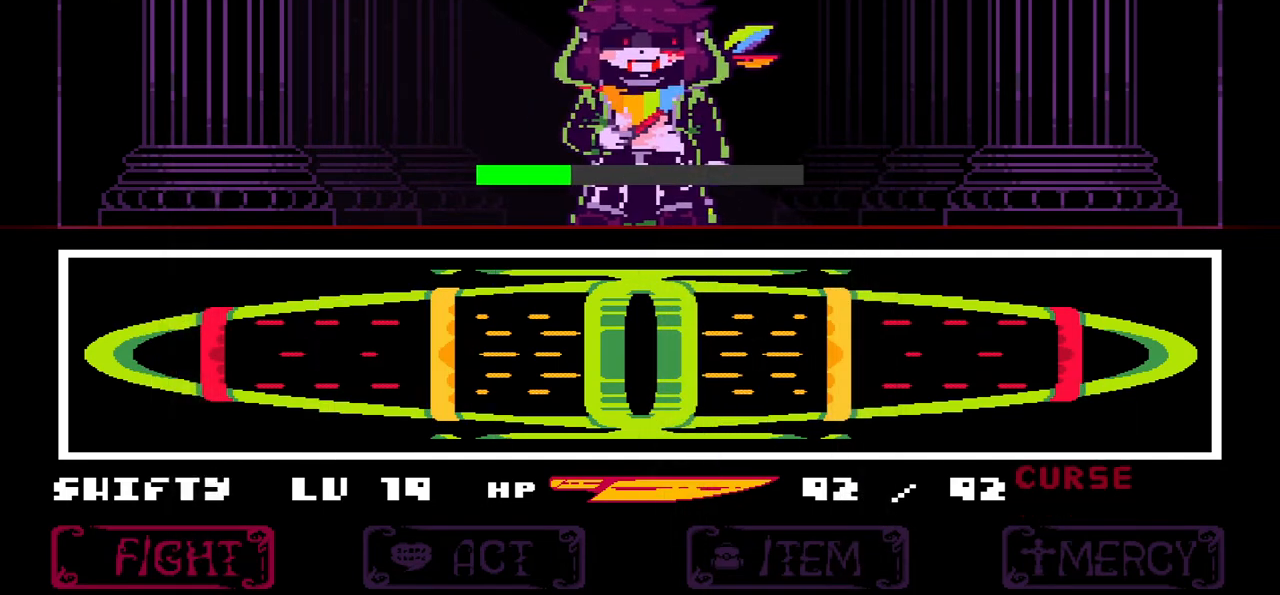
{"keys": [], "events": []}
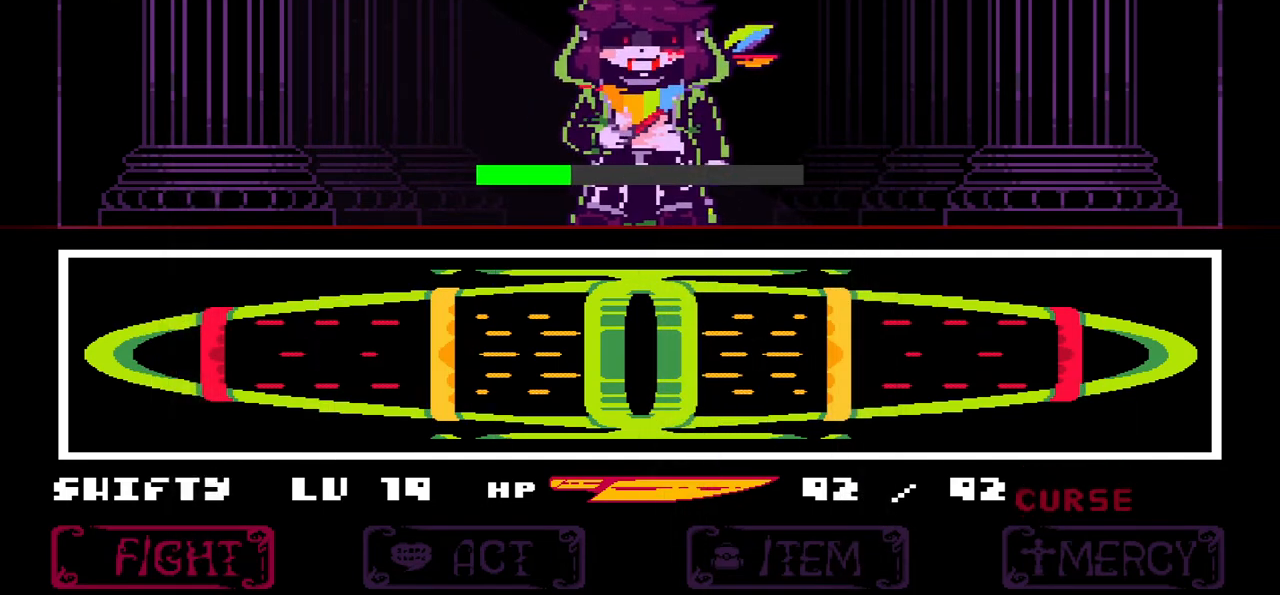
{"keys": [], "events": []}
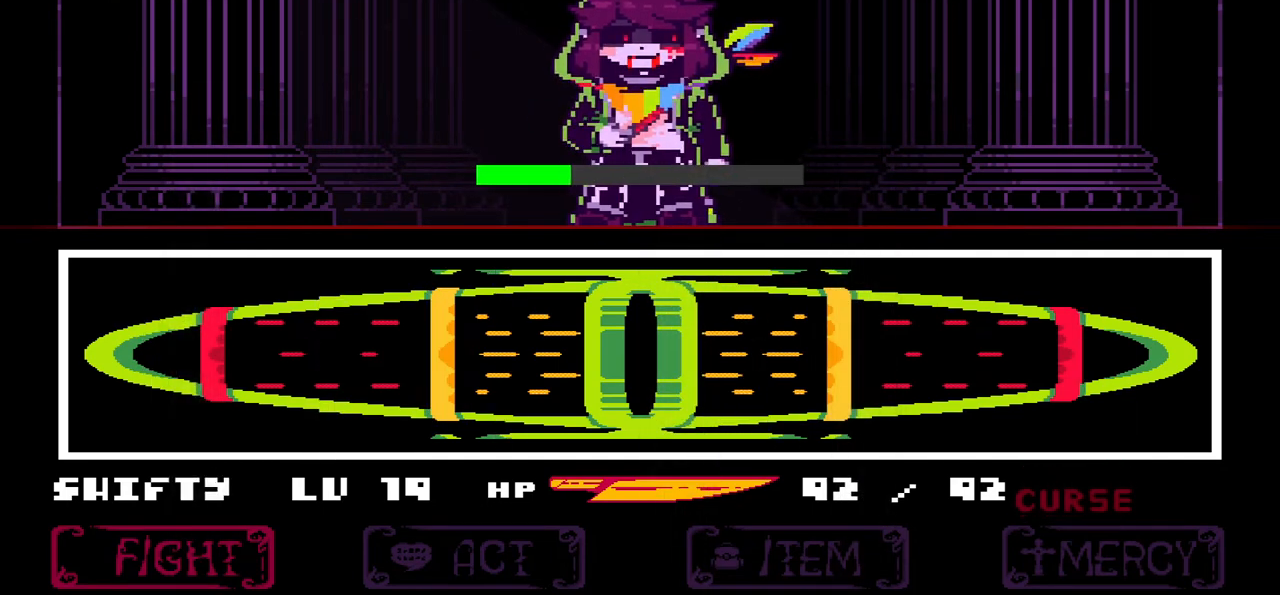
{"keys": [], "events": []}
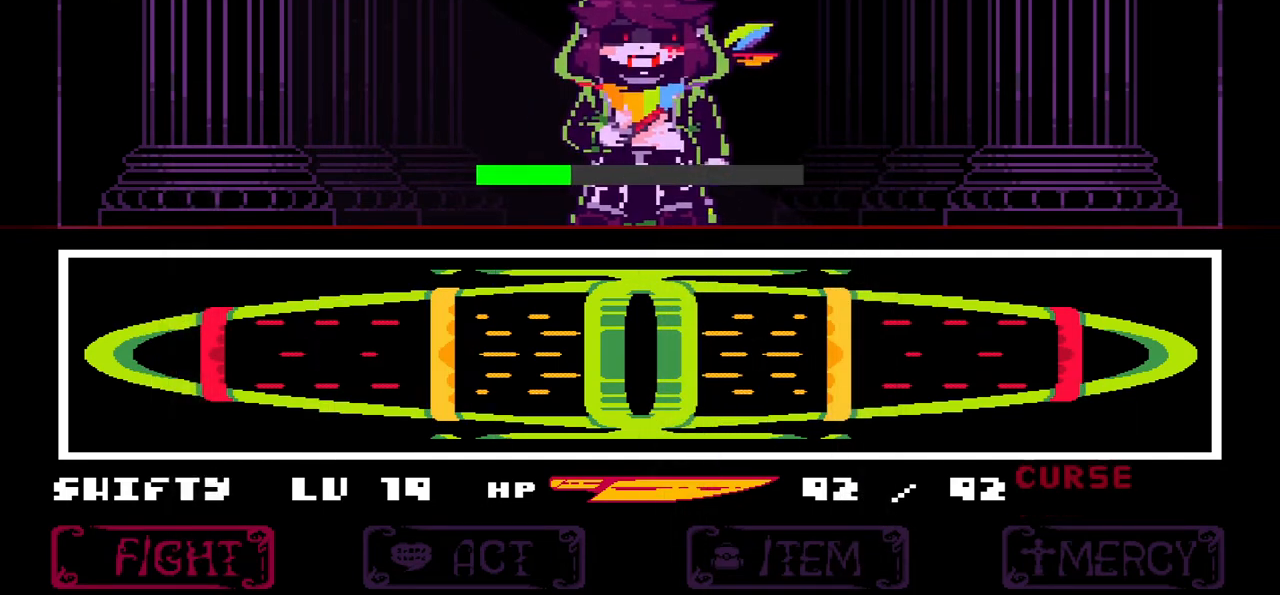
{"keys": [], "events": []}
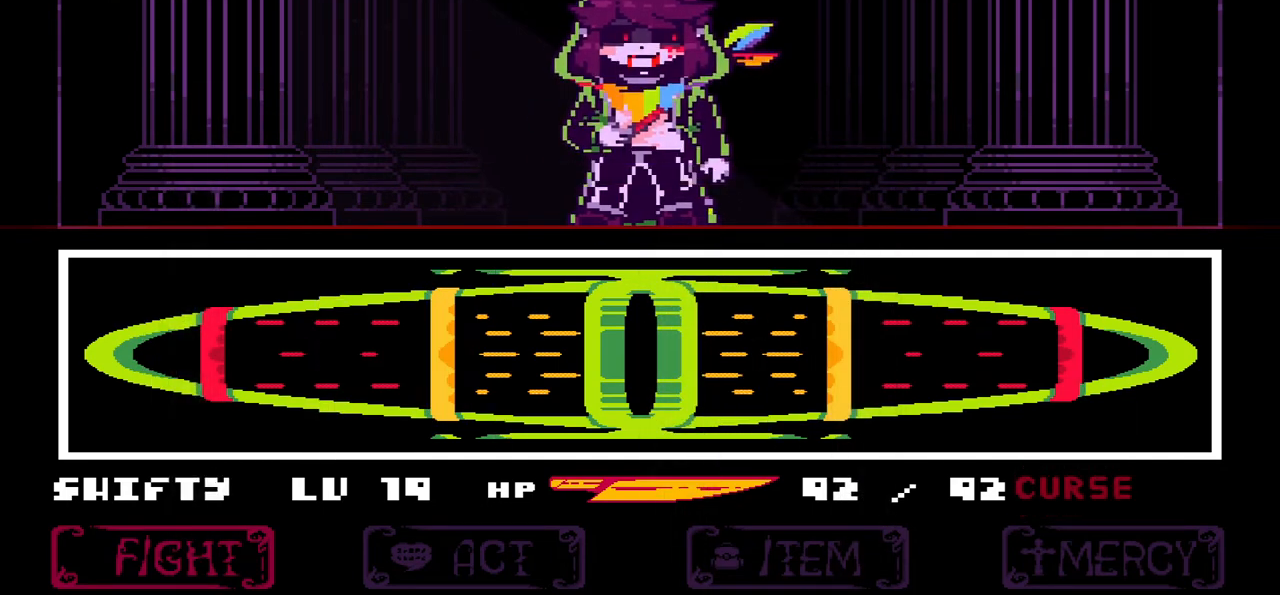
{"keys": [], "events": []}
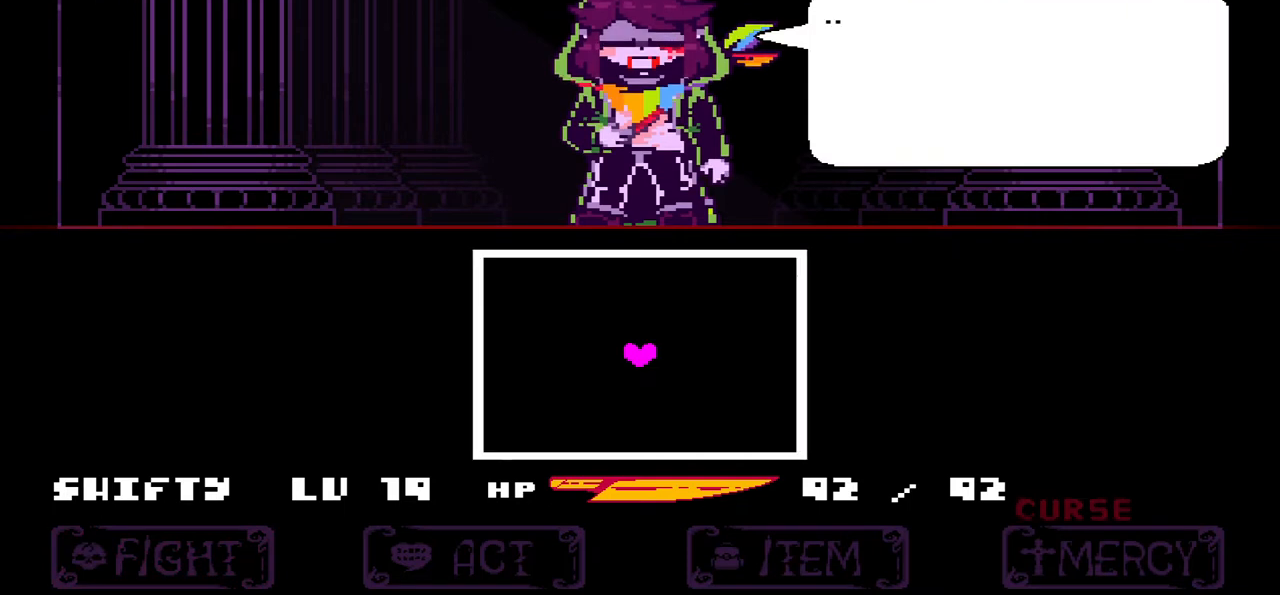
{"keys": ["z"], "events": [[167, "x", "down"], [267, "x", "up"], [400, "z", "down"]]}
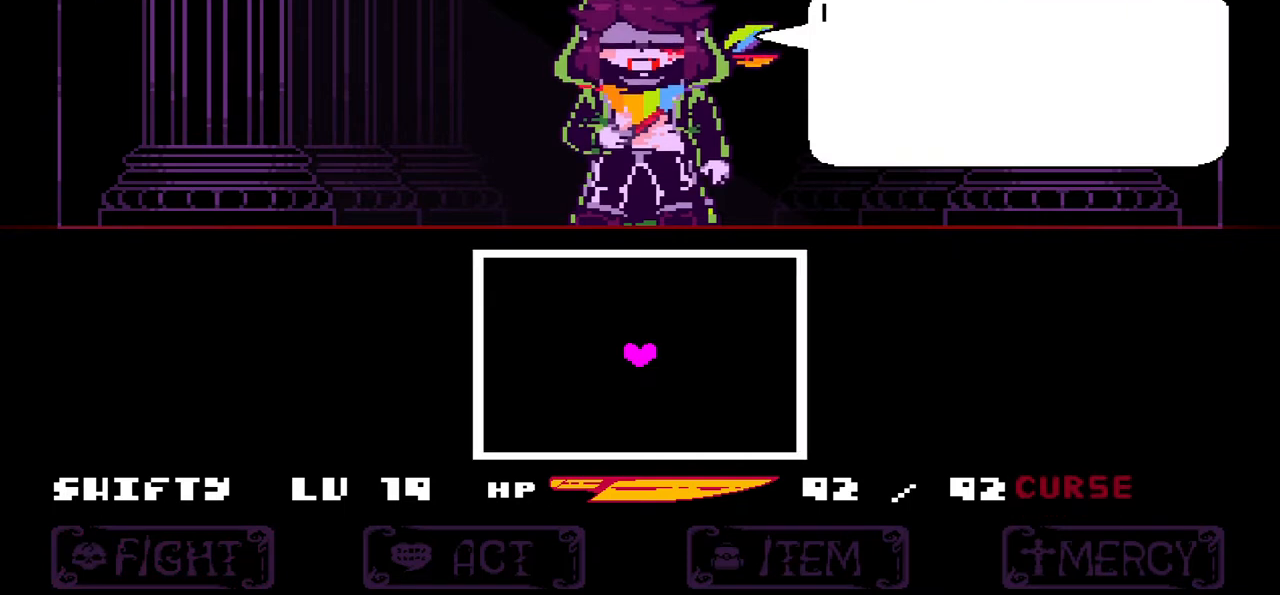
{"keys": [], "events": [[33, "z", "up"], [333, "x", "down"], [433, "x", "up"]]}
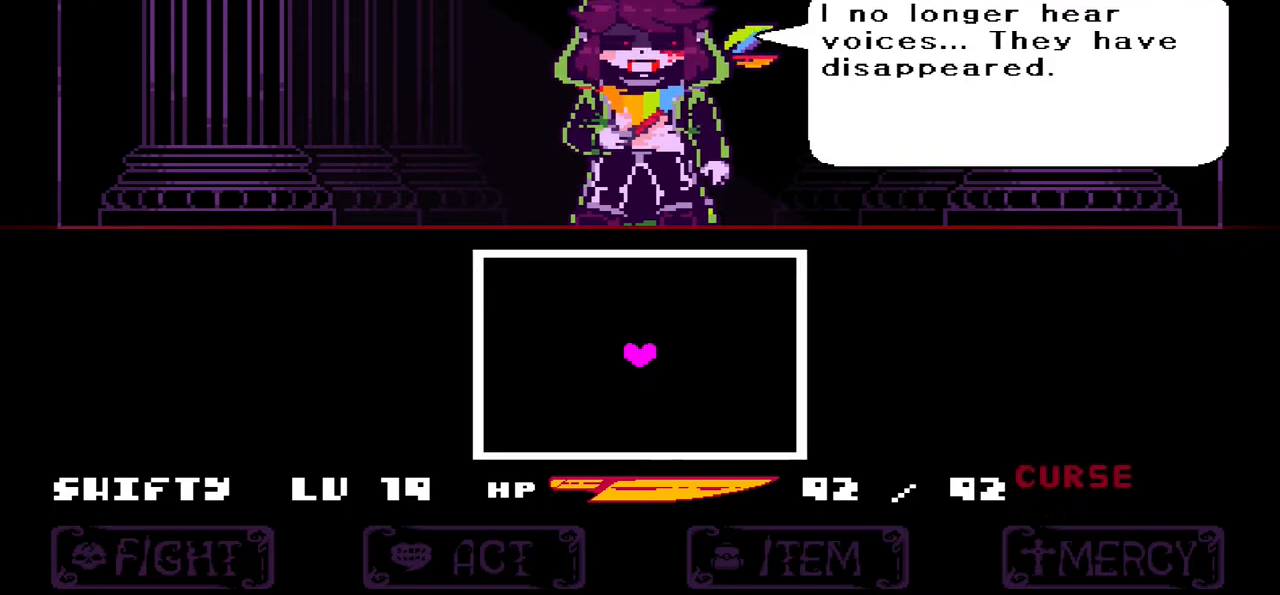
{"keys": ["x"], "events": [[100, "z", "down"], [200, "z", "up"], [501, "x", "down"]]}
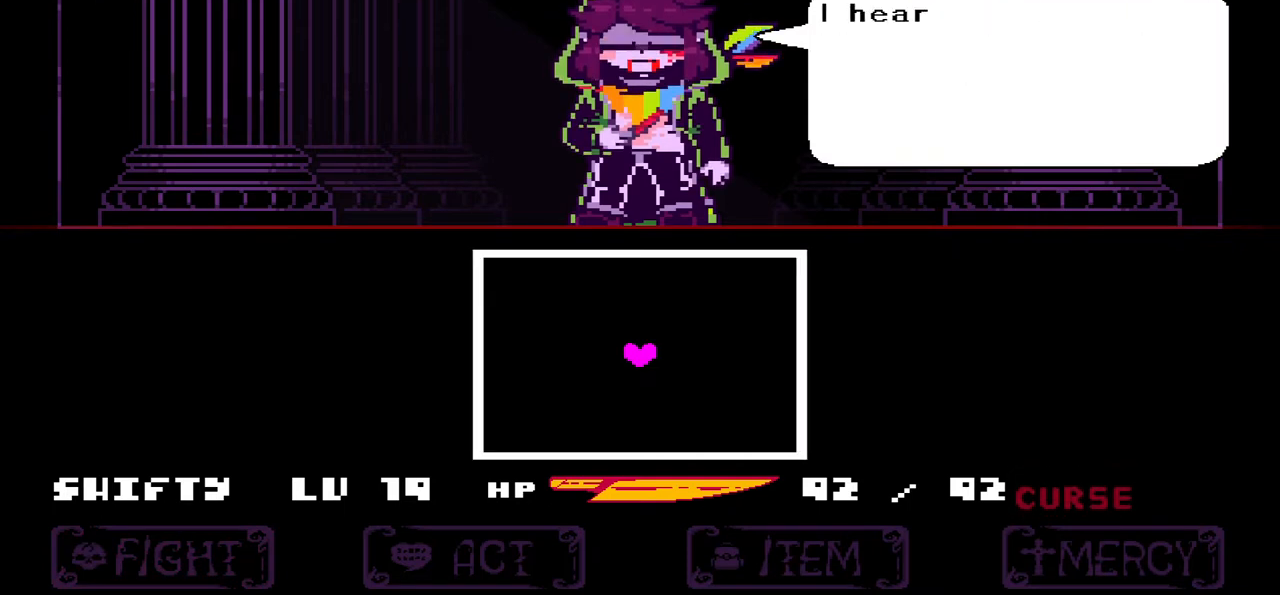
{"keys": [], "events": [[66, "x", "up"], [266, "z", "down"], [367, "z", "up"]]}
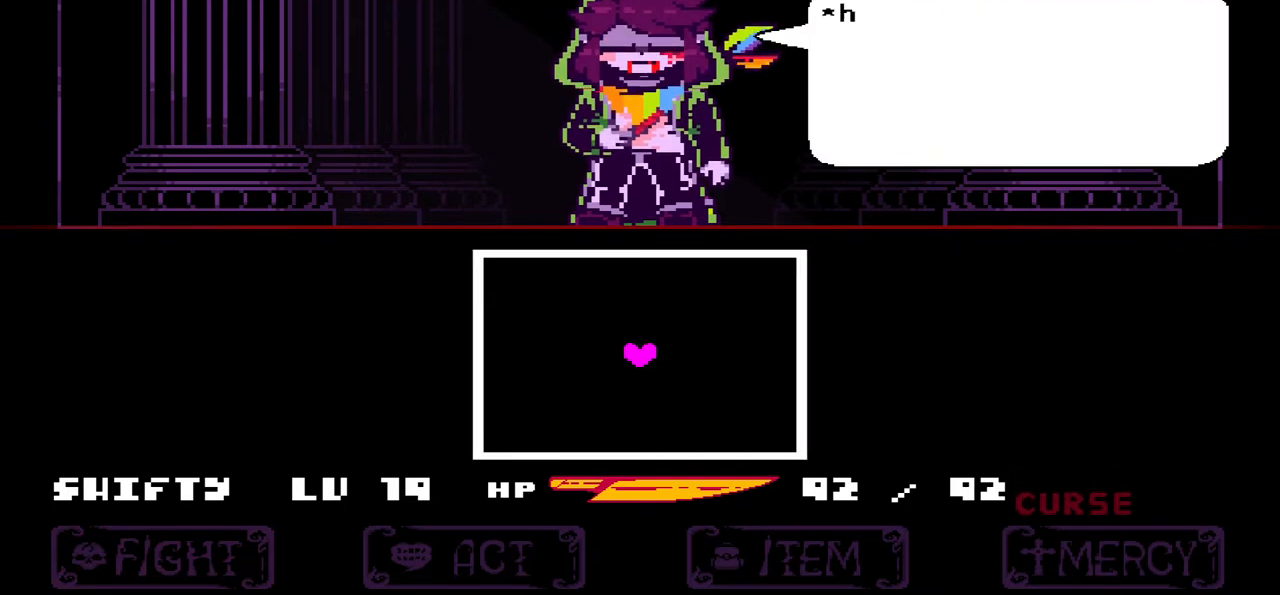
{"keys": [], "events": [[200, "x", "down"], [267, "x", "up"]]}
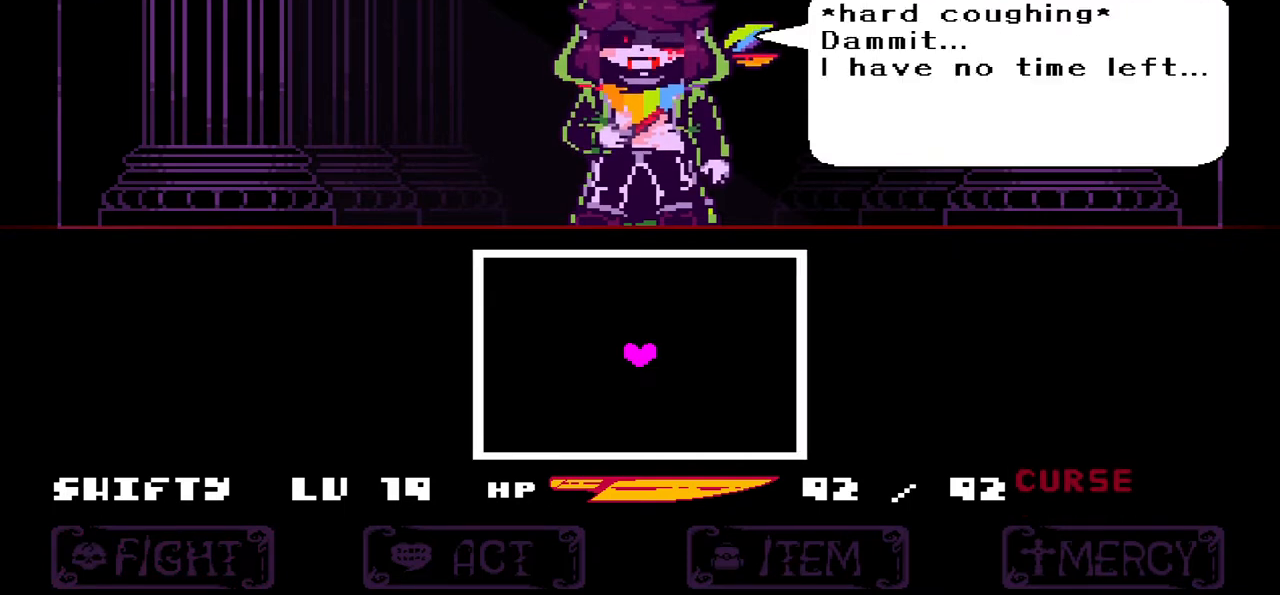
{"keys": [], "events": [[333, "z", "down"], [433, "z", "up"]]}
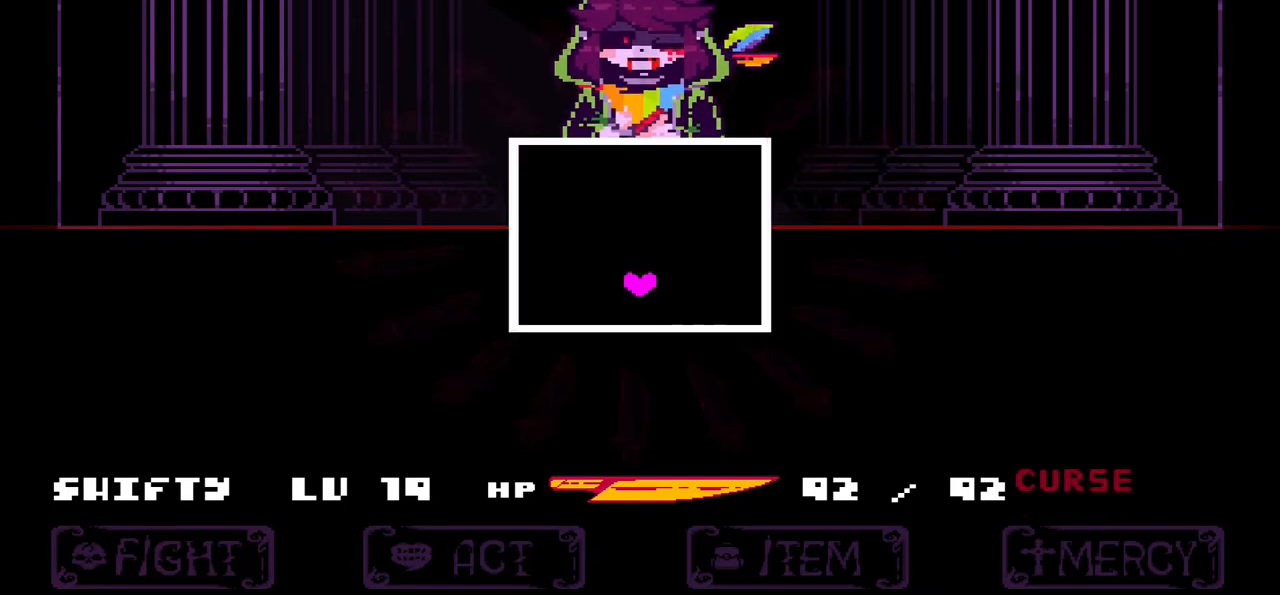
{"keys": ["up"], "events": [[367, "up", "down"]]}
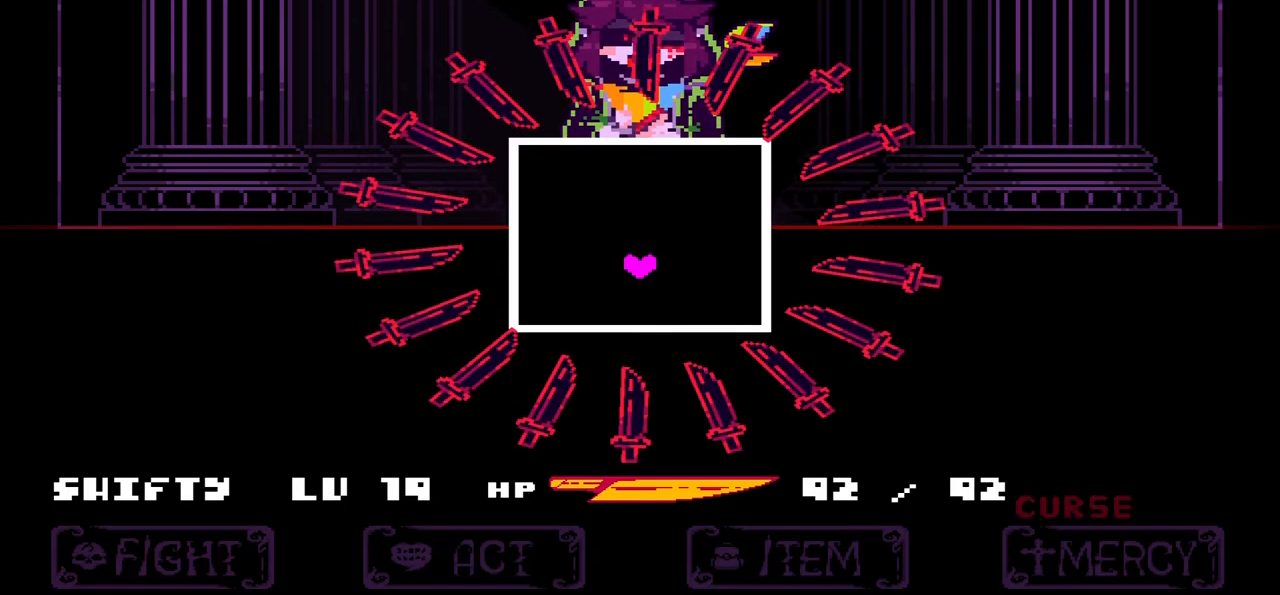
{"keys": ["up", "x"], "events": [[33, "x", "down"]]}